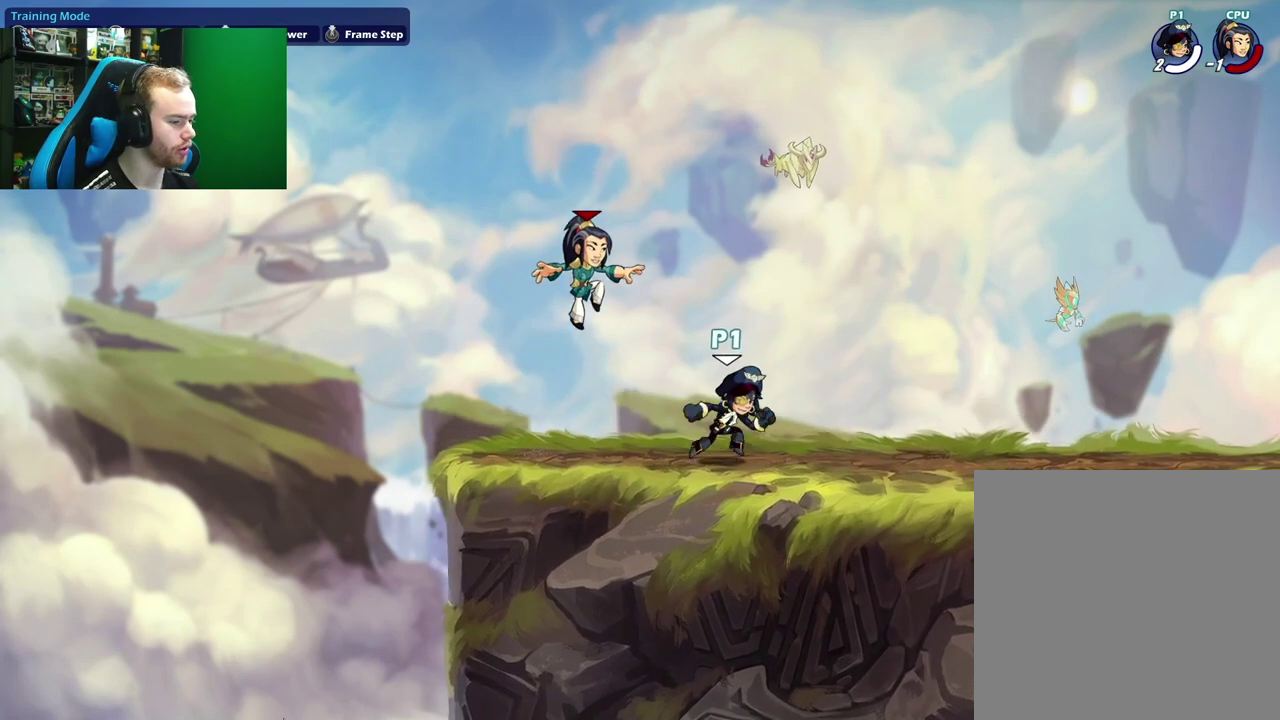
Gameplay with a controller (Xbox layout); each line is a JSON object with the inputs held at the frame after it (dt_ms = milliseconds from this image to that frame). "events" lists button and stick changes between this image and that frame as [ms after this image, input, new state], when the widget could be followed in between.
{"dt_ms": 700, "buttons": [], "left_stick": "center", "right_stick": "center", "events": [[133, "left_stick", "center"]]}
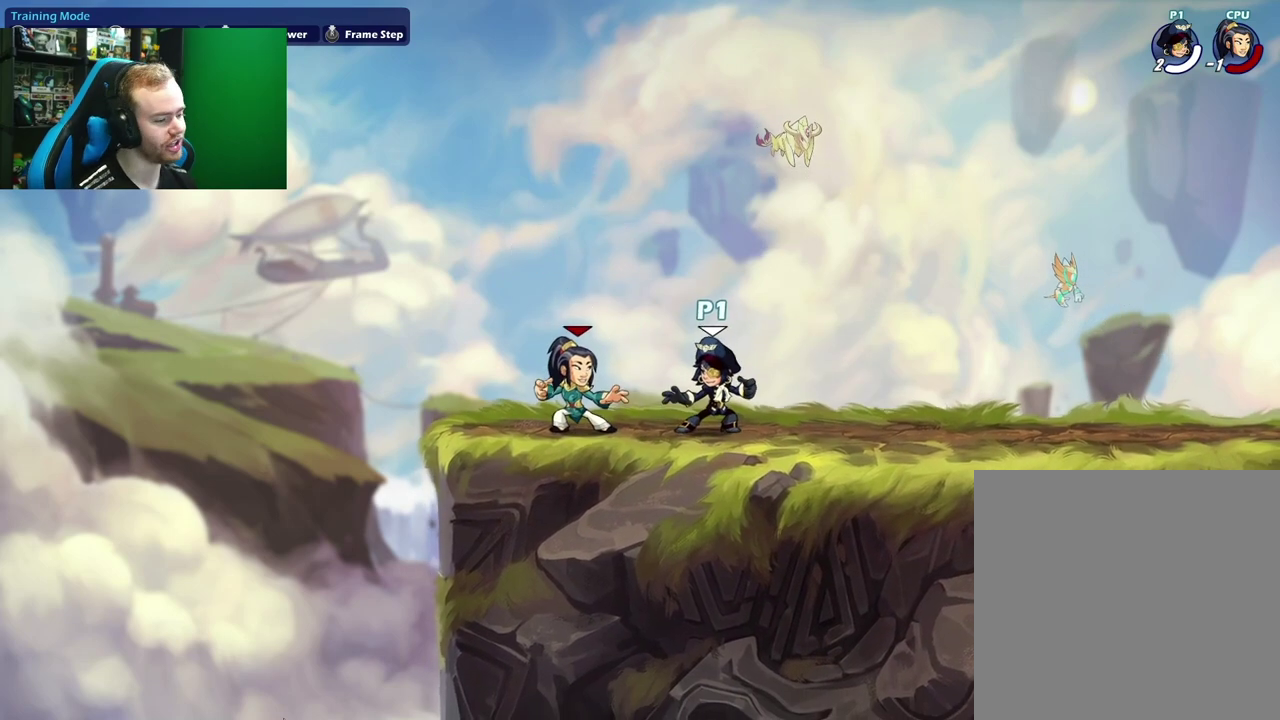
{"dt_ms": 300, "buttons": [], "left_stick": "center", "right_stick": "center", "events": []}
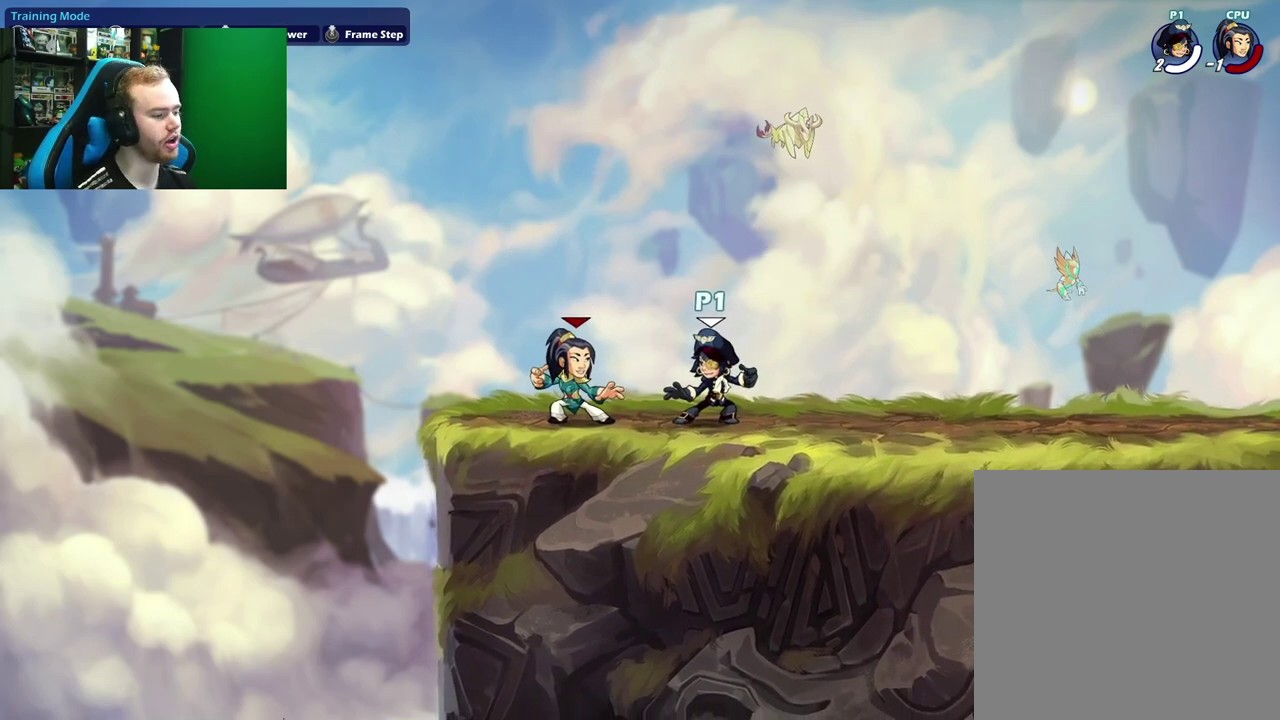
{"dt_ms": 400, "buttons": [], "left_stick": "down", "right_stick": "center", "events": [[200, "left_stick", "down"]]}
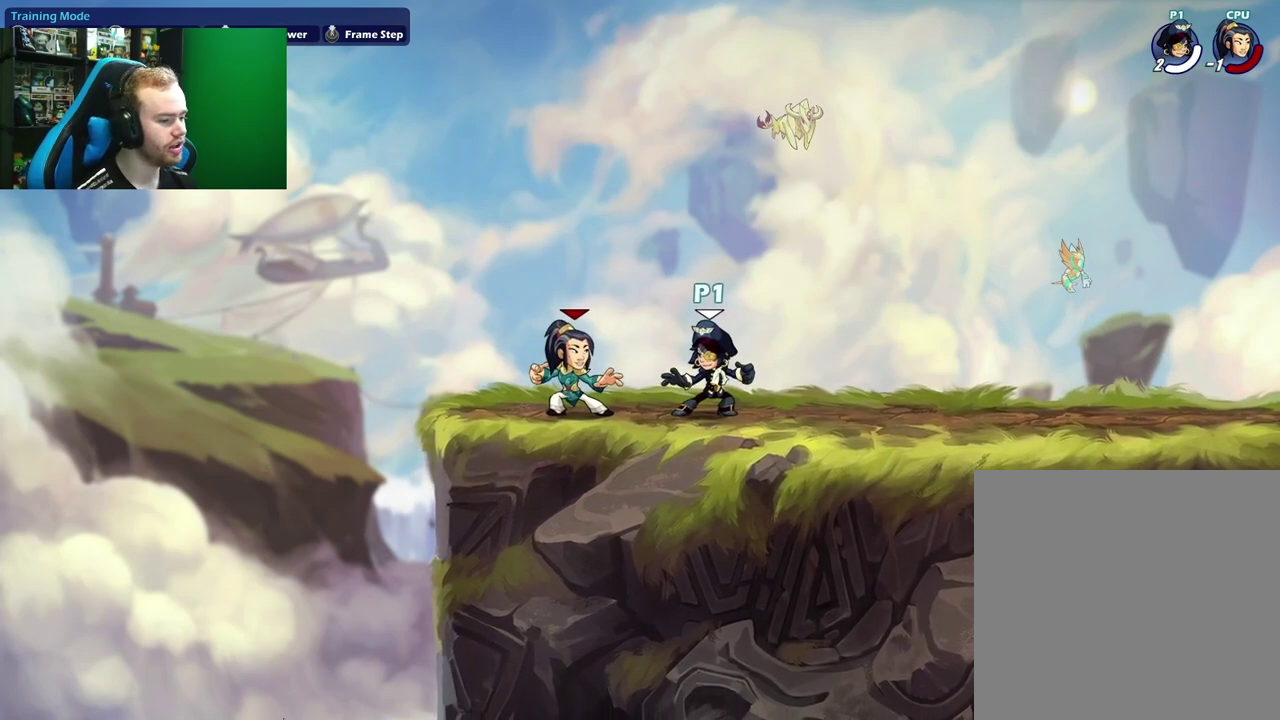
{"dt_ms": 600, "buttons": [], "left_stick": "up", "right_stick": "center", "events": [[17, "X", "down"], [183, "X", "up"], [217, "left_stick", "center"], [583, "left_stick", "up"]]}
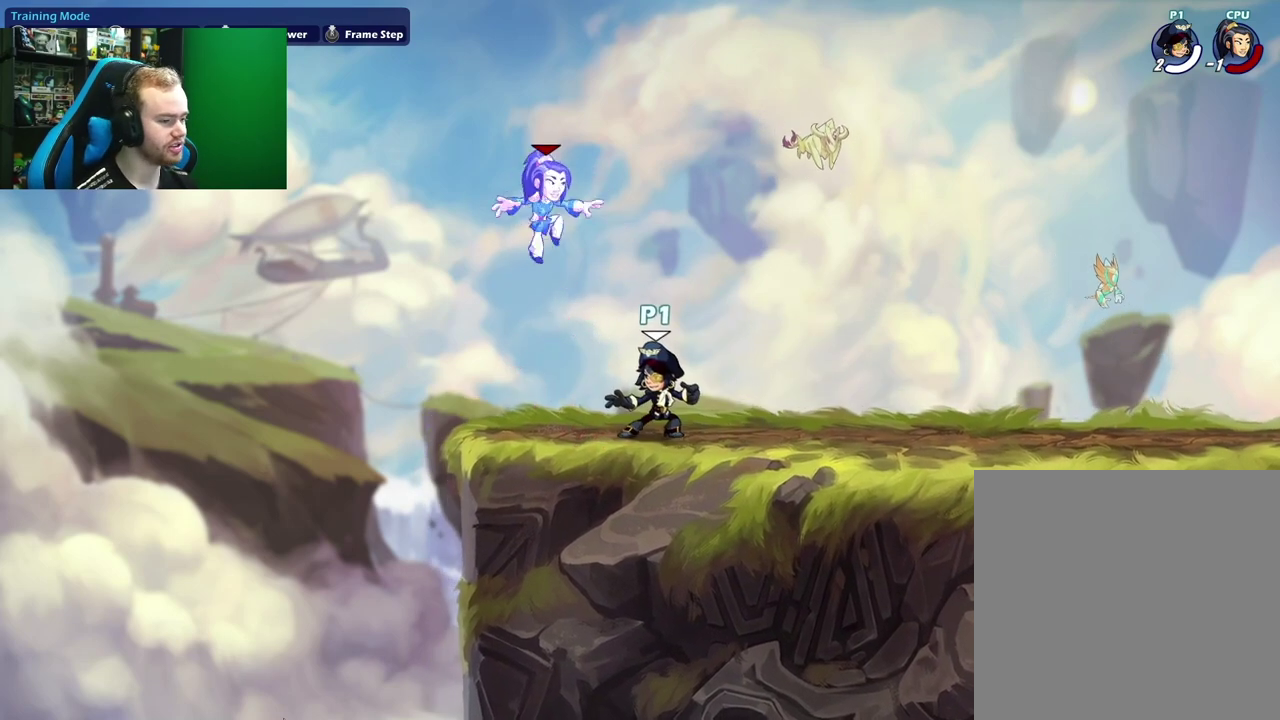
{"dt_ms": 600, "buttons": [], "left_stick": "down-left", "right_stick": "center", "events": [[133, "L1", "down"], [267, "L1", "up"], [383, "left_stick", "center"], [533, "left_stick", "down"], [600, "left_stick", "down-left"]]}
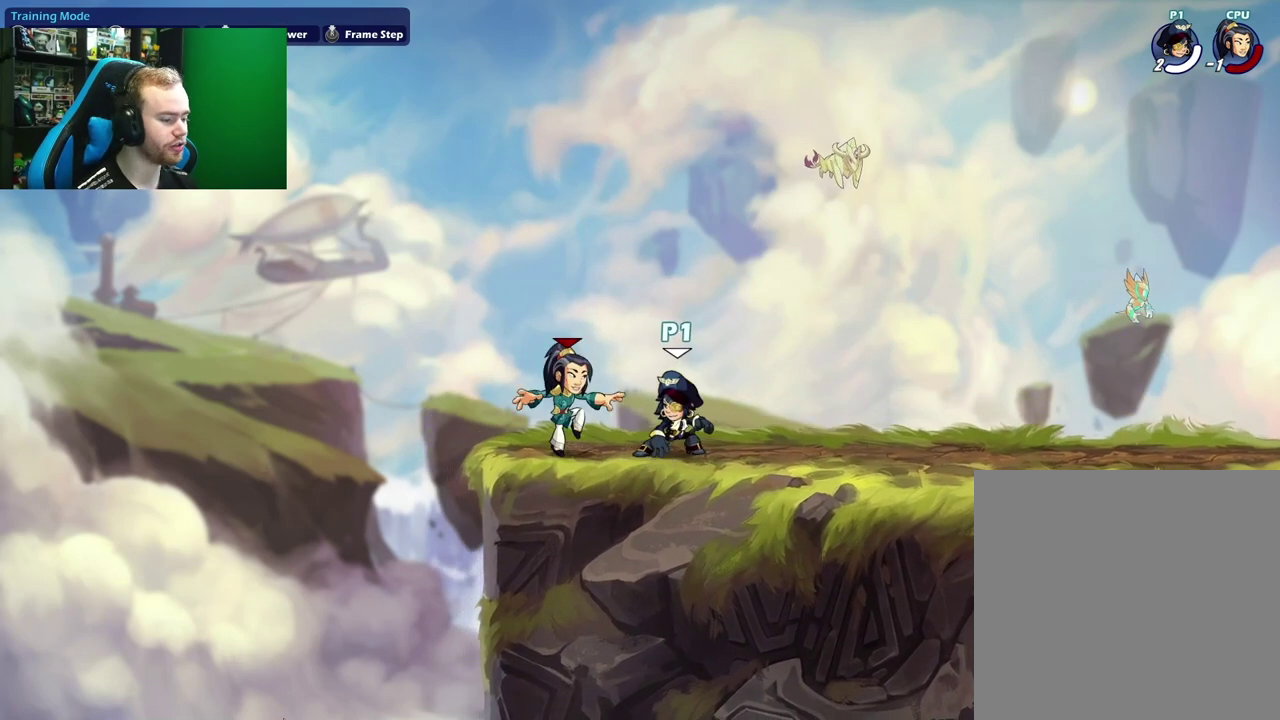
{"dt_ms": 500, "buttons": ["L1"], "left_stick": "up", "right_stick": "center", "events": [[67, "X", "down"], [67, "left_stick", "down"], [183, "X", "up"], [233, "left_stick", "up"], [283, "left_stick", "up-left"], [350, "left_stick", "up"], [400, "L1", "down"]]}
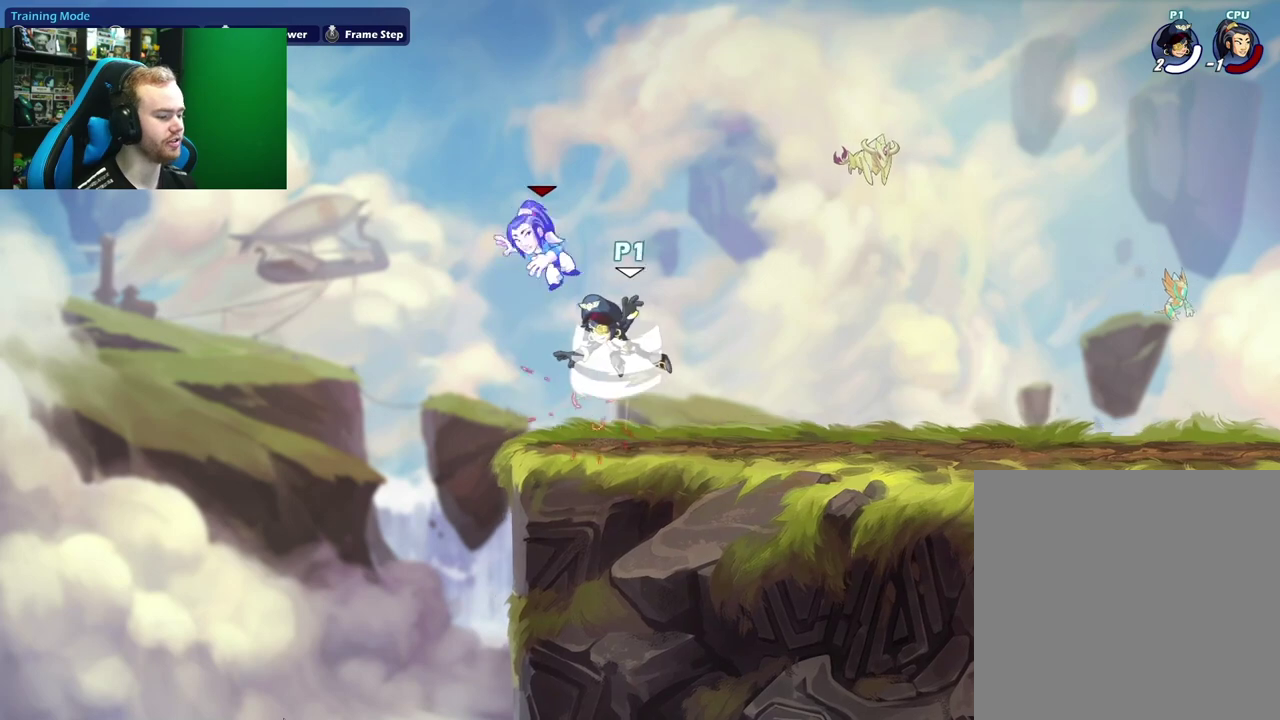
{"dt_ms": 600, "buttons": [], "left_stick": "down-left", "right_stick": "center", "events": [[67, "L1", "up"], [67, "left_stick", "up-right"], [117, "left_stick", "right"], [200, "left_stick", "down-right"], [350, "left_stick", "right"], [600, "left_stick", "down-left"]]}
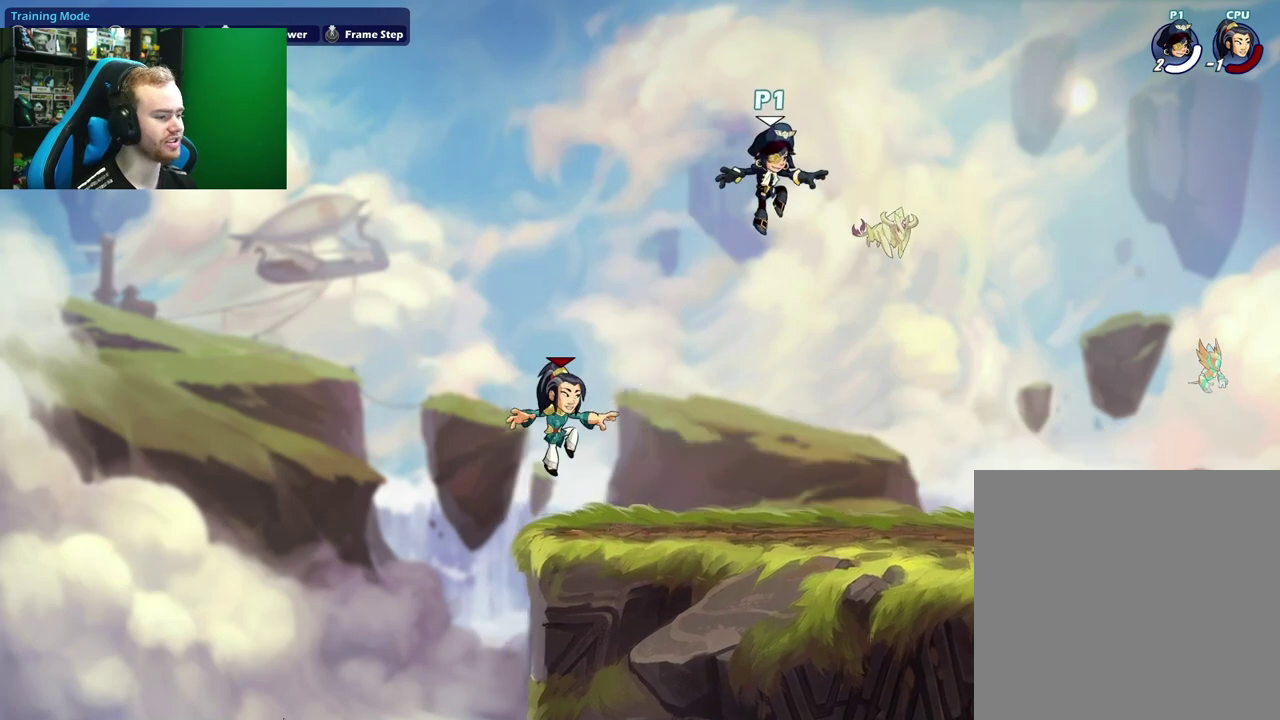
{"dt_ms": 300, "buttons": [], "left_stick": "down-left", "right_stick": "center", "events": []}
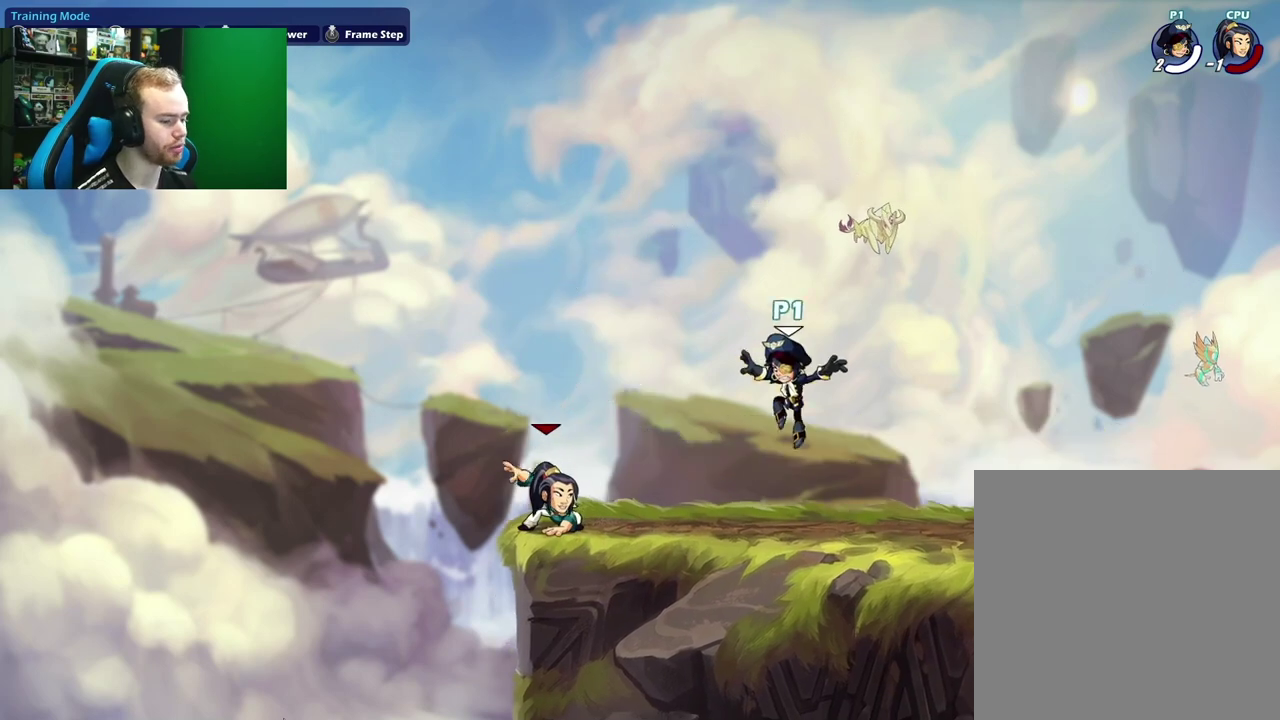
{"dt_ms": 300, "buttons": [], "left_stick": "right", "right_stick": "center", "events": [[300, "left_stick", "right"]]}
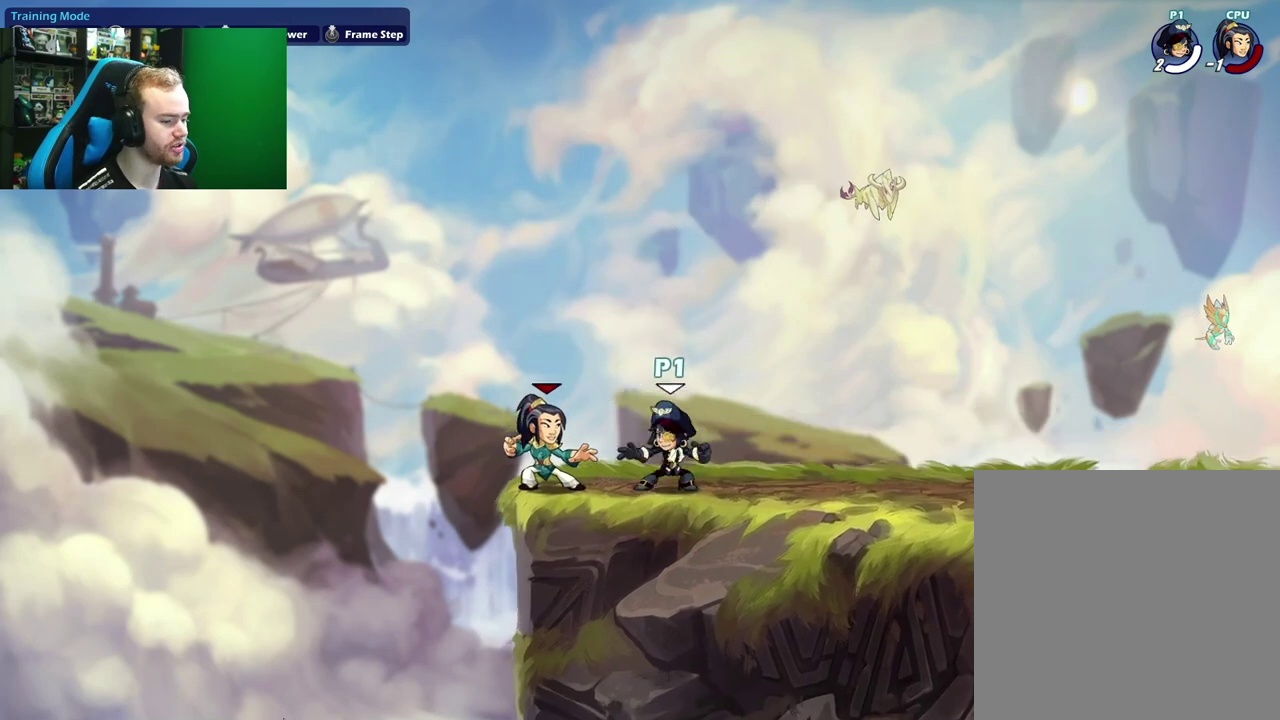
{"dt_ms": 500, "buttons": [], "left_stick": "center", "right_stick": "center", "events": [[250, "left_stick", "center"]]}
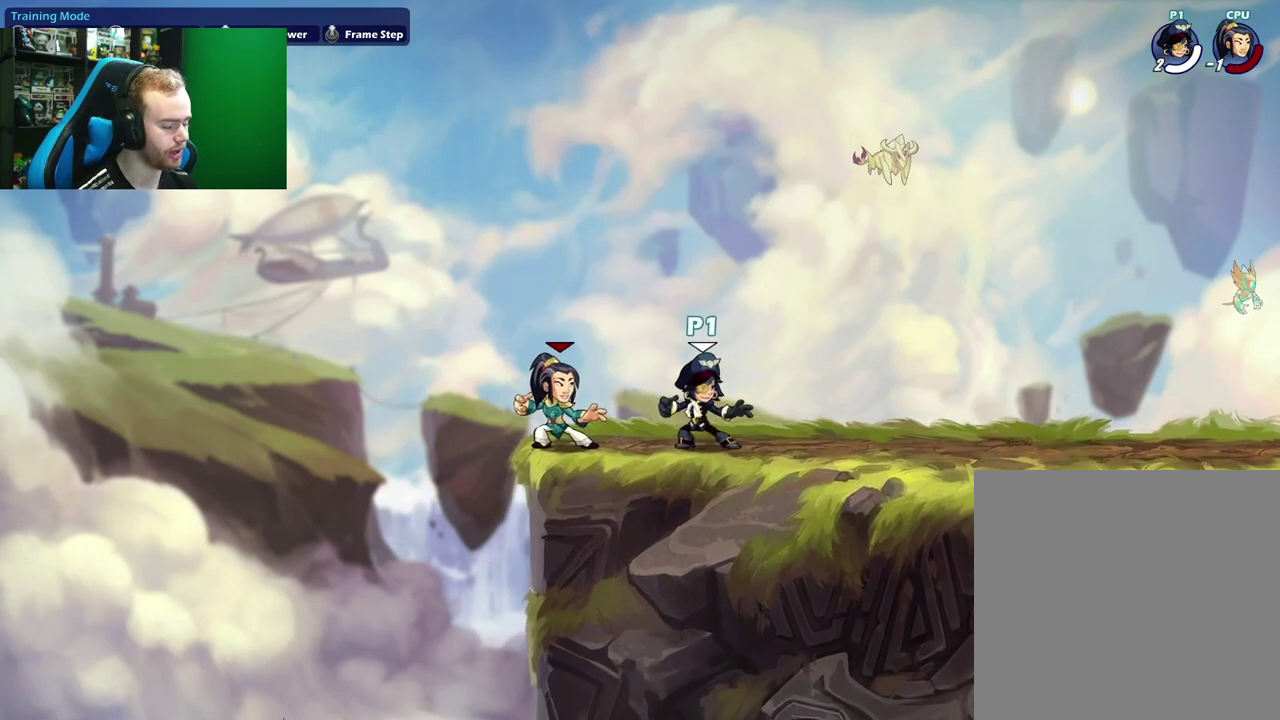
{"dt_ms": 600, "buttons": [], "left_stick": "right", "right_stick": "center", "events": [[167, "left_stick", "left"], [417, "left_stick", "down-right"], [483, "left_stick", "right"]]}
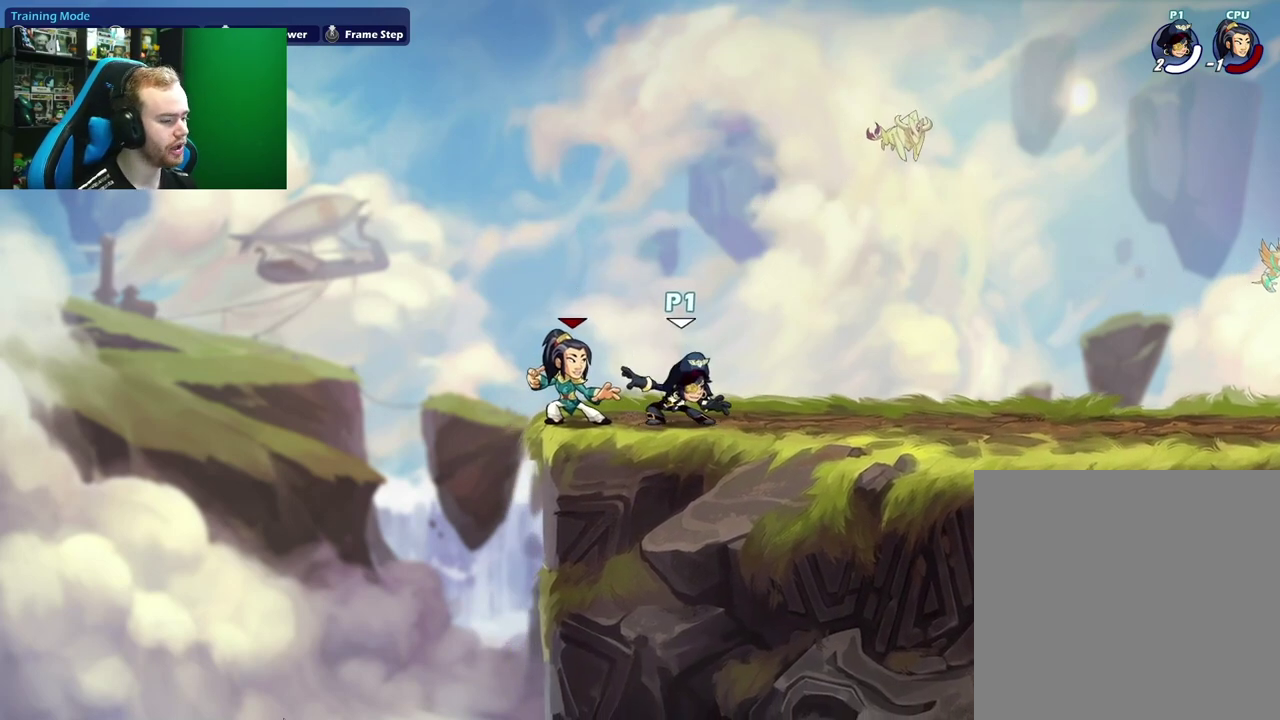
{"dt_ms": 600, "buttons": [], "left_stick": "right", "right_stick": "center", "events": [[17, "left_stick", "up-right"], [83, "A", "down"], [183, "A", "up"], [200, "left_stick", "up-left"], [367, "left_stick", "down"], [567, "left_stick", "right"]]}
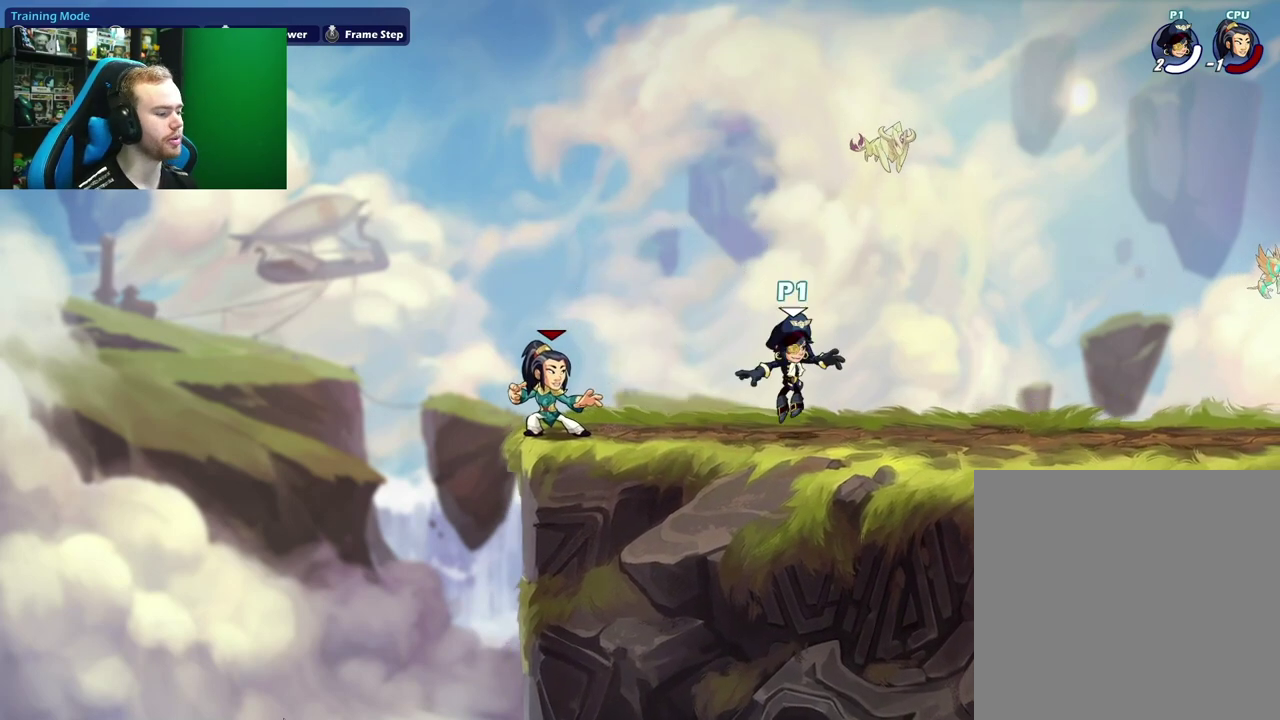
{"dt_ms": 500, "buttons": [], "left_stick": "left", "right_stick": "center", "events": [[83, "A", "down"], [217, "A", "up"], [250, "L1", "down"], [433, "L1", "up"], [500, "left_stick", "left"]]}
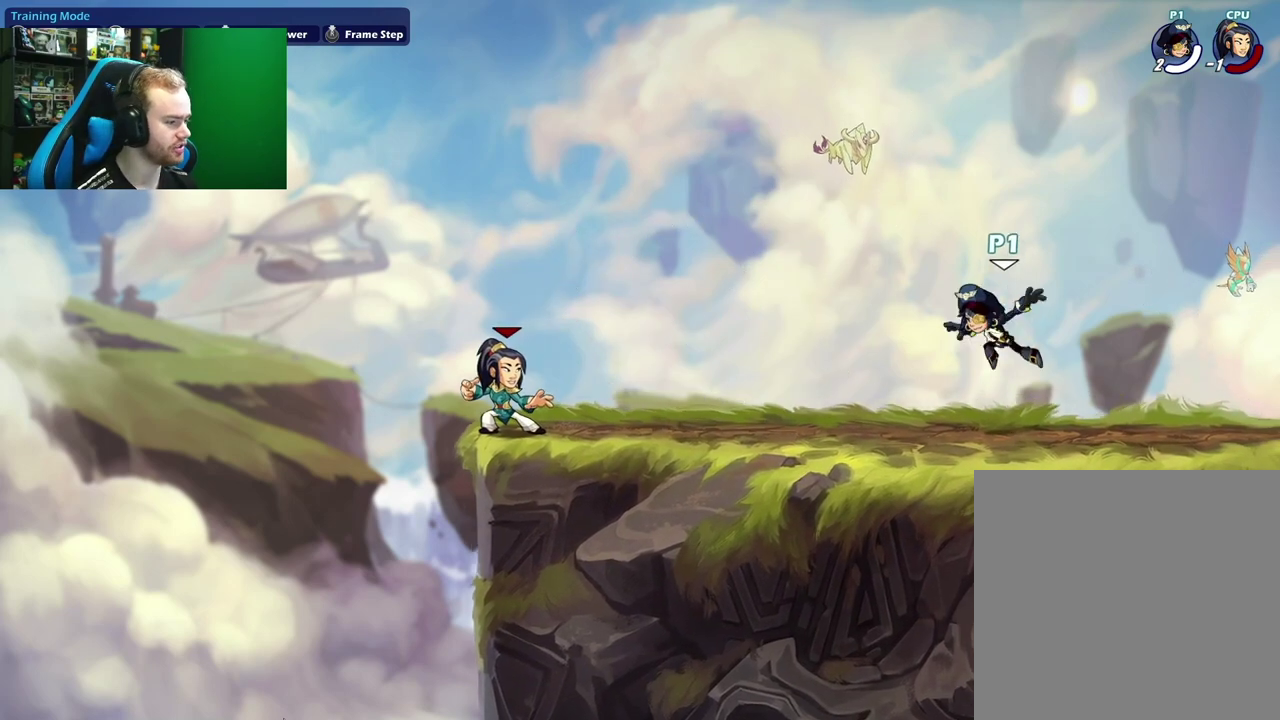
{"dt_ms": 700, "buttons": [], "left_stick": "up-right", "right_stick": "center", "events": [[33, "A", "down"], [167, "left_stick", "up-left"], [233, "A", "up"], [317, "left_stick", "down-left"], [467, "A", "down"], [550, "left_stick", "up"], [617, "left_stick", "up-right"], [667, "A", "up"]]}
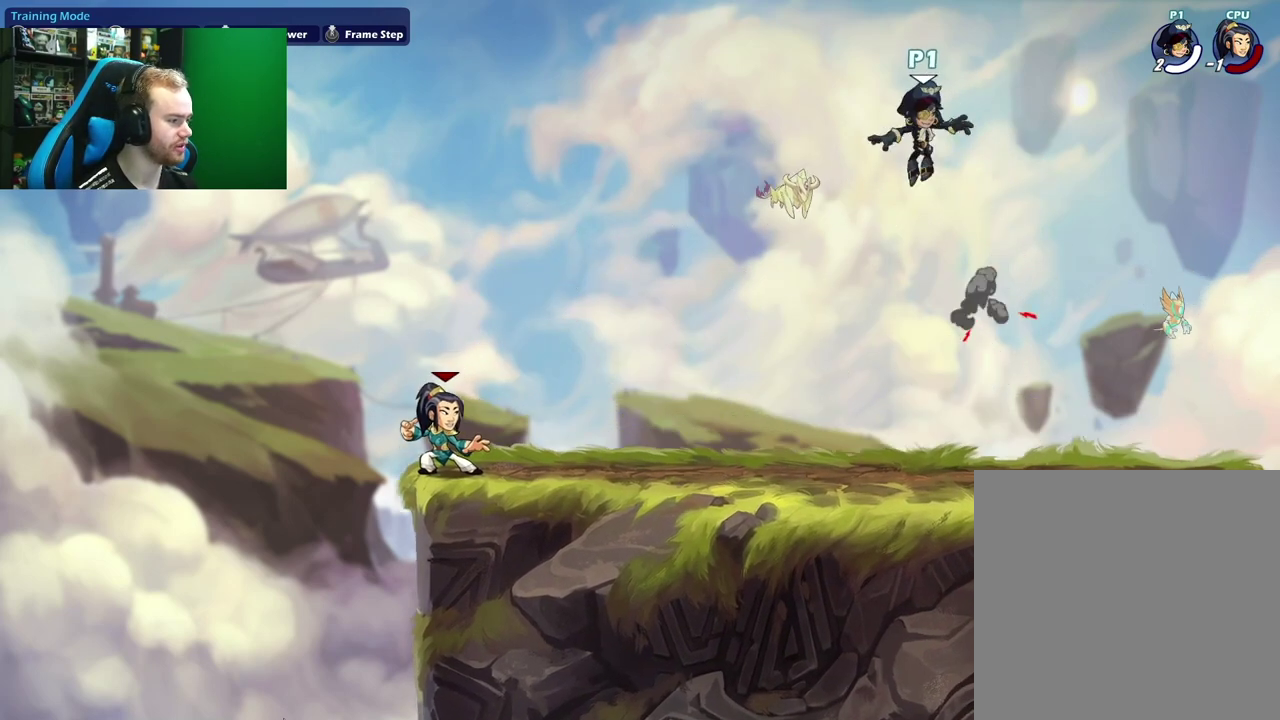
{"dt_ms": 300, "buttons": [], "left_stick": "left", "right_stick": "center", "events": [[50, "left_stick", "down-right"], [133, "left_stick", "down-left"], [183, "left_stick", "left"]]}
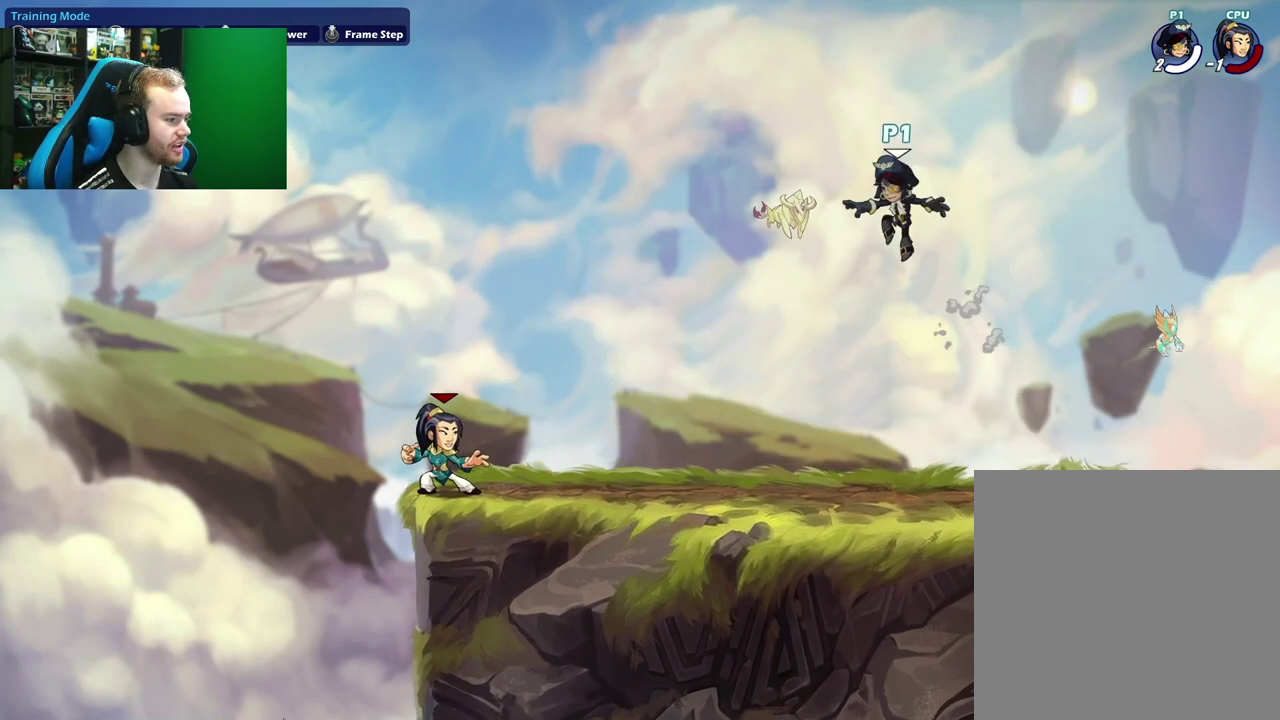
{"dt_ms": 500, "buttons": [], "left_stick": "up-right", "right_stick": "center", "events": [[50, "B", "down"], [233, "B", "up"], [300, "left_stick", "up-right"]]}
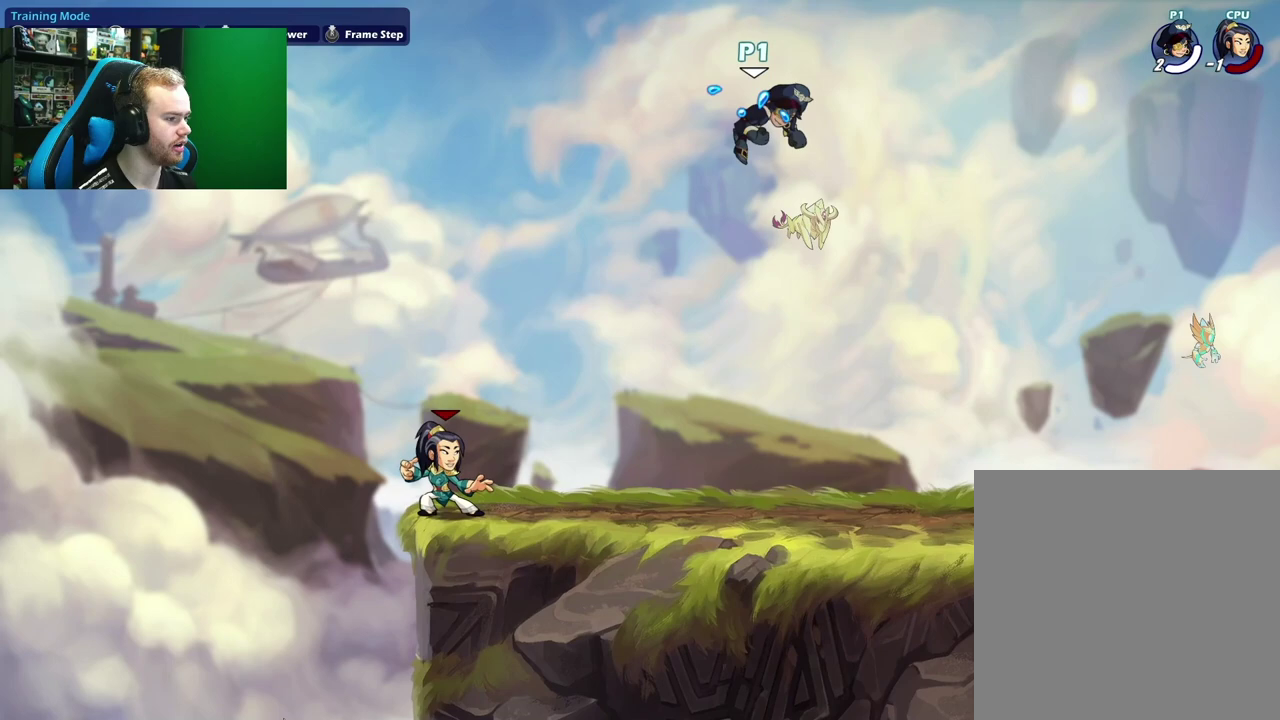
{"dt_ms": 500, "buttons": [], "left_stick": "down-left", "right_stick": "center", "events": [[83, "left_stick", "right"], [183, "A", "down"], [333, "A", "up"], [400, "left_stick", "down"], [450, "left_stick", "down-left"]]}
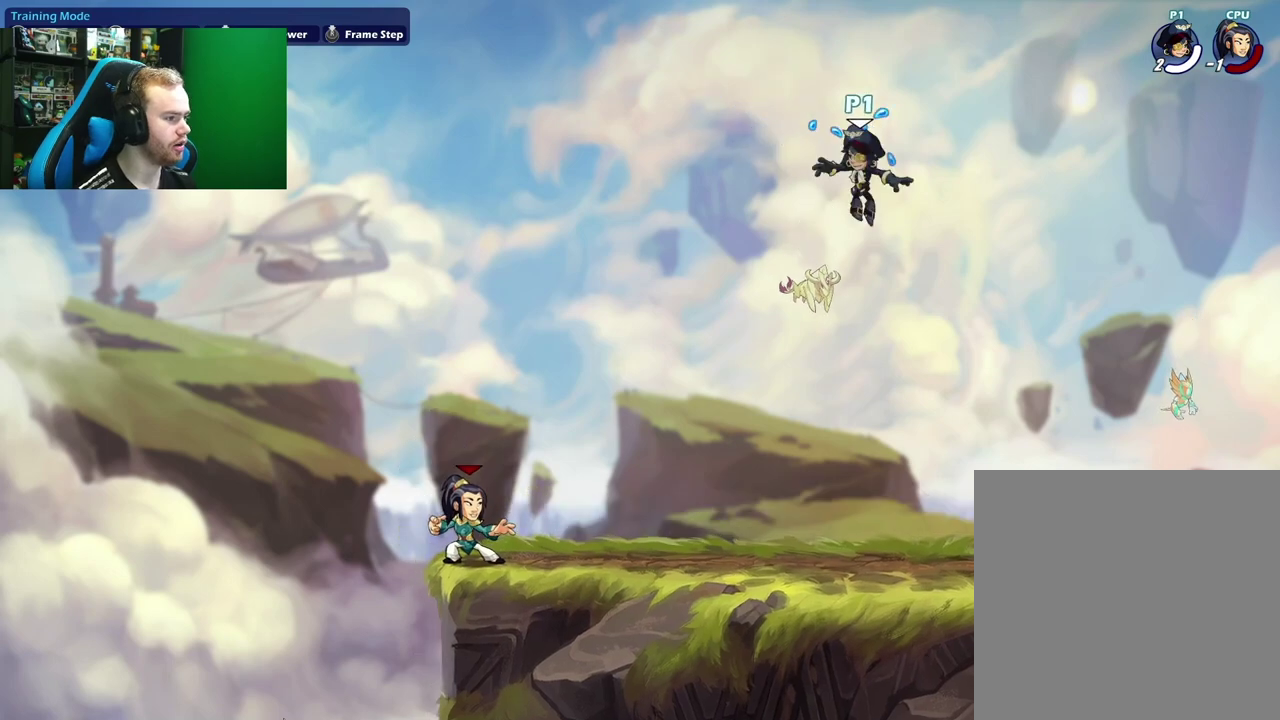
{"dt_ms": 400, "buttons": ["L1"], "left_stick": "up", "right_stick": "center", "events": [[33, "left_stick", "left"], [367, "L1", "down"], [383, "left_stick", "up"]]}
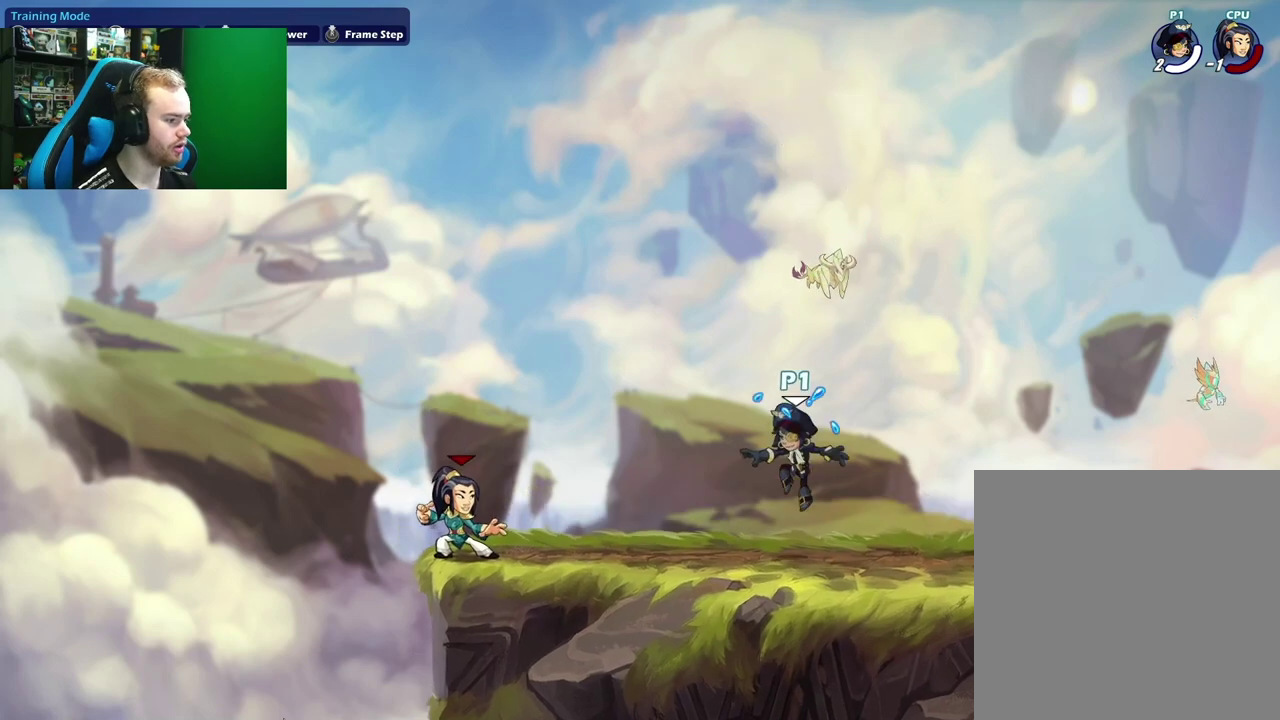
{"dt_ms": 600, "buttons": ["A"], "left_stick": "up", "right_stick": "center"}
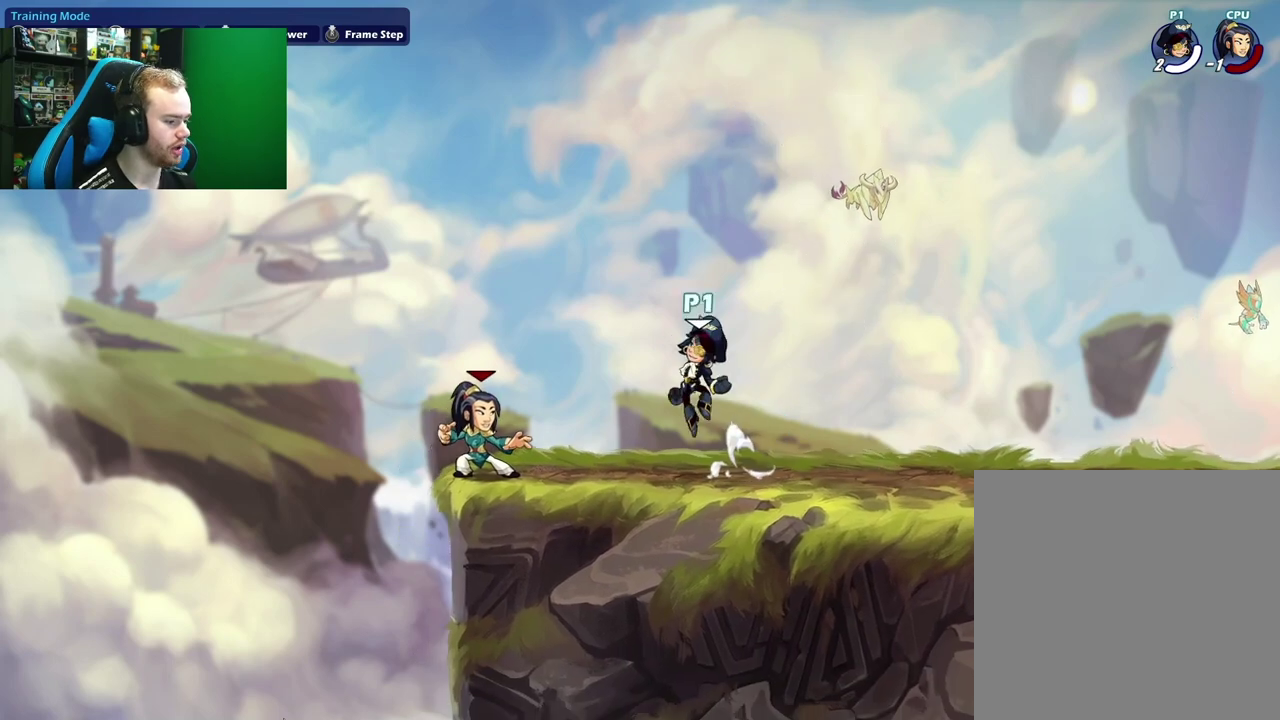
{"dt_ms": 500, "buttons": ["A"], "left_stick": "center", "right_stick": "center"}
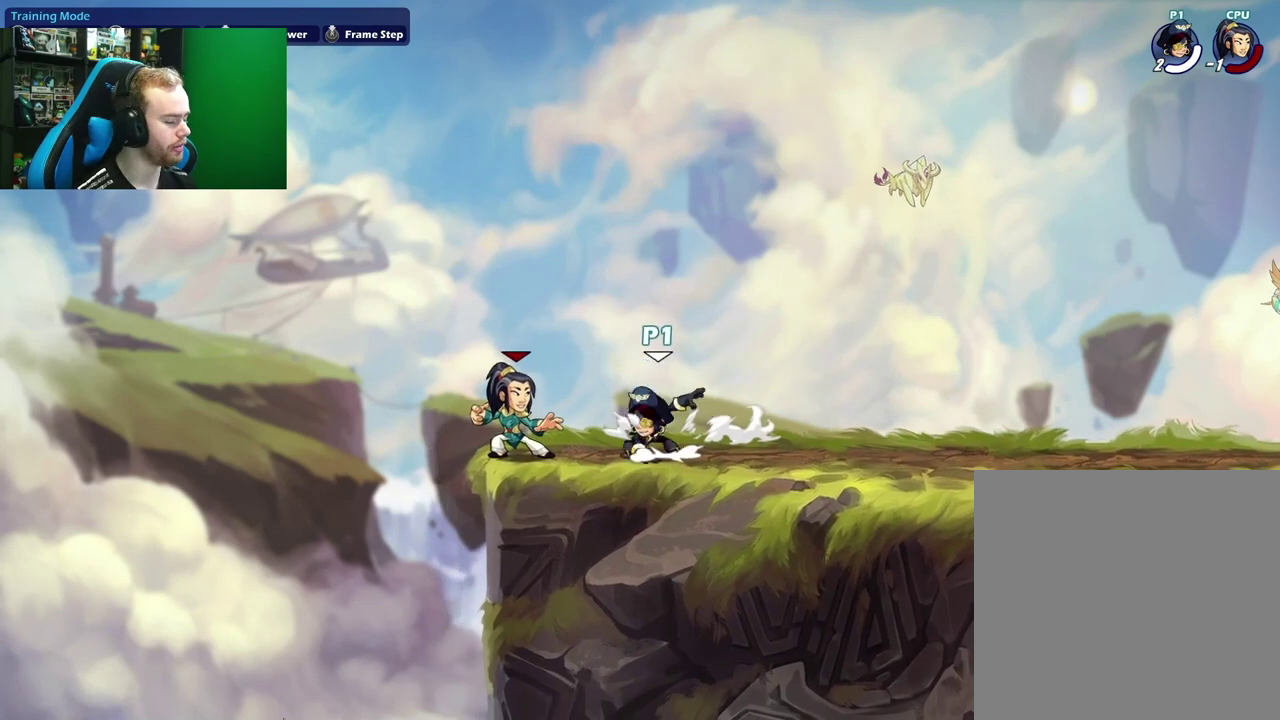
{"dt_ms": 700, "buttons": [], "left_stick": "center", "right_stick": "center", "events": [[17, "left_stick", "right"], [117, "A", "up"], [233, "left_stick", "down"], [300, "left_stick", "down-left"], [567, "left_stick", "center"]]}
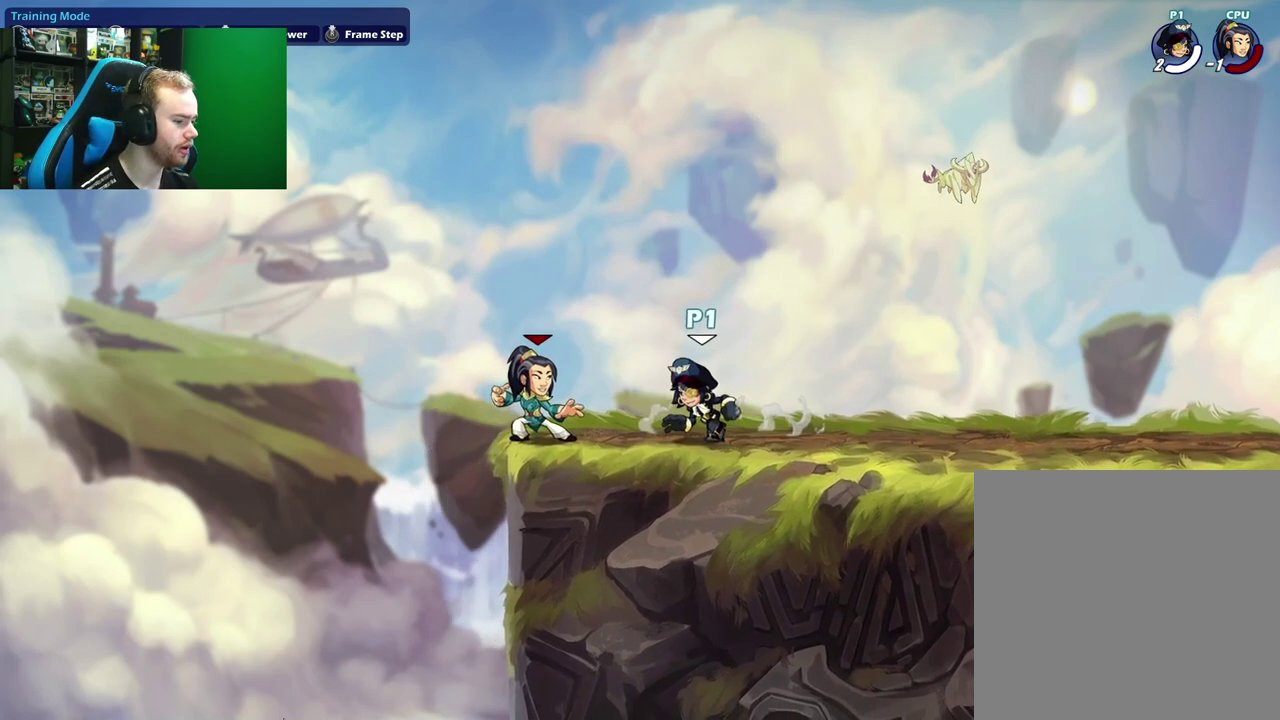
{"dt_ms": 300, "buttons": ["X"], "left_stick": "down-left", "right_stick": "center", "events": [[83, "left_stick", "down"], [200, "X", "down"], [300, "left_stick", "down-left"]]}
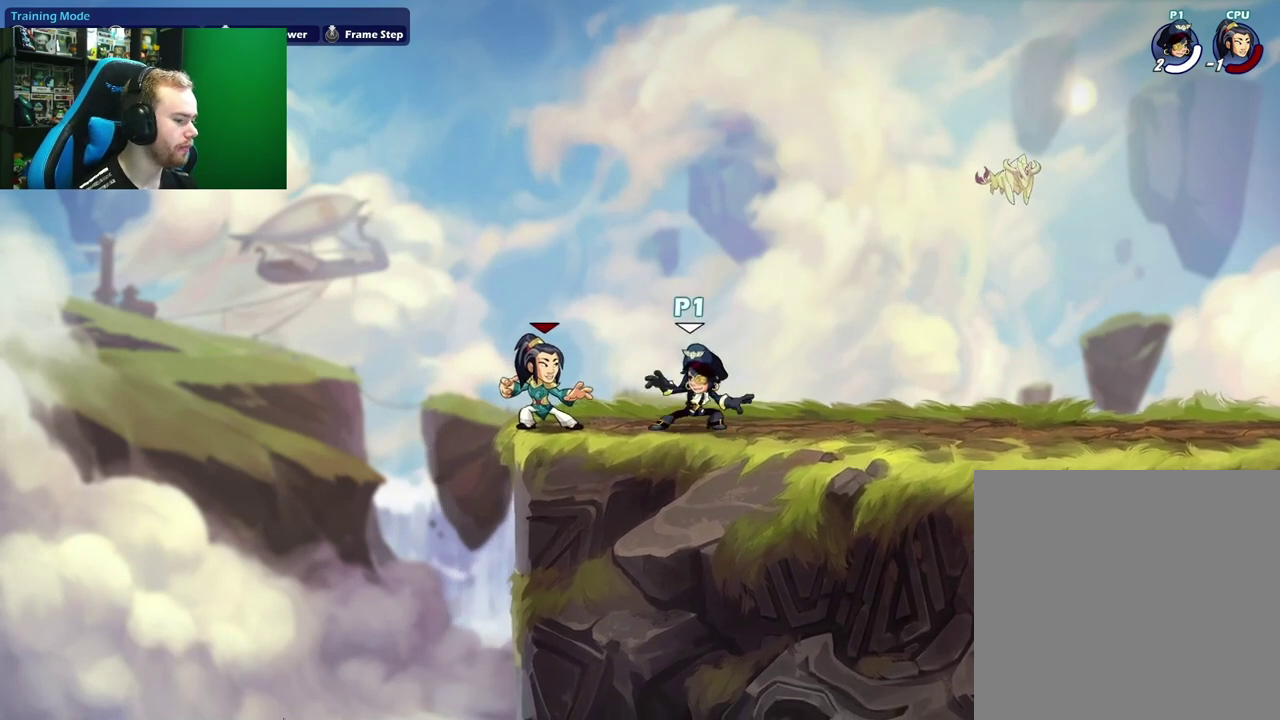
{"dt_ms": 300, "buttons": [], "left_stick": "left", "right_stick": "center", "events": [[50, "X", "up"], [133, "left_stick", "left"], [183, "L1", "down"], [300, "L1", "up"]]}
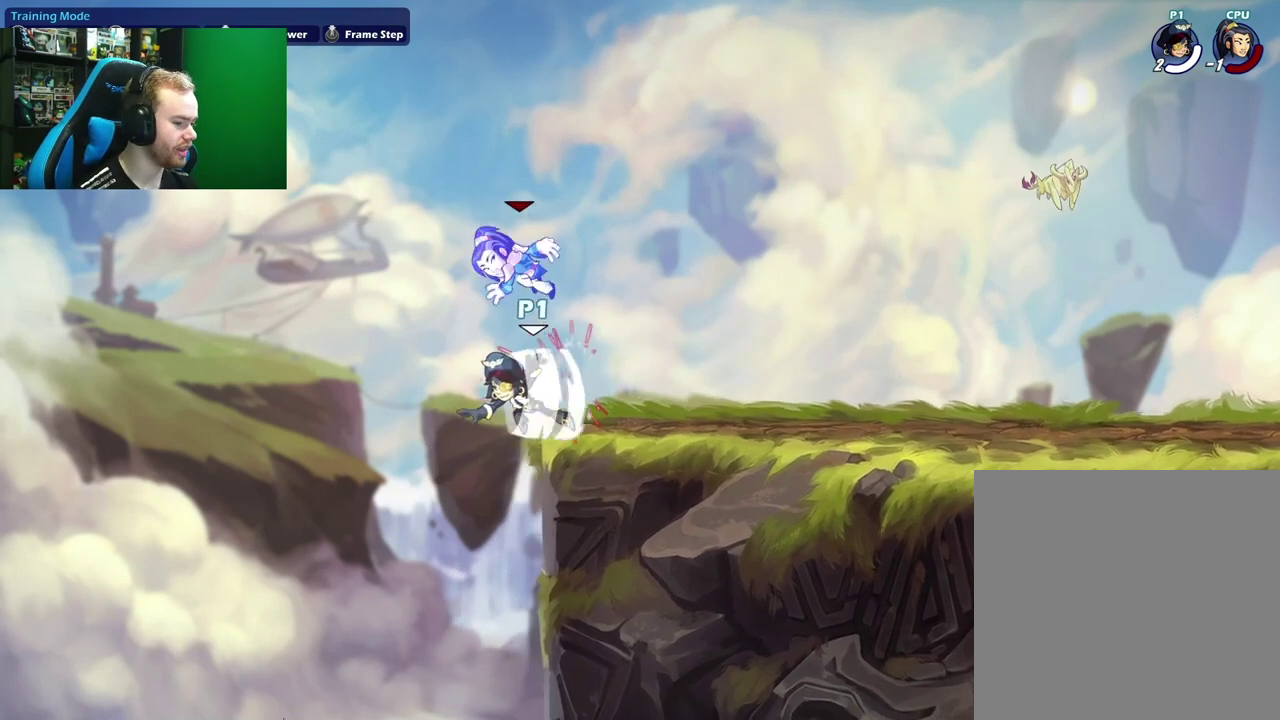
{"dt_ms": 500, "buttons": [], "left_stick": "up-right", "right_stick": "center", "events": [[67, "left_stick", "center"], [217, "left_stick", "up-right"], [283, "A", "down"], [400, "A", "up"]]}
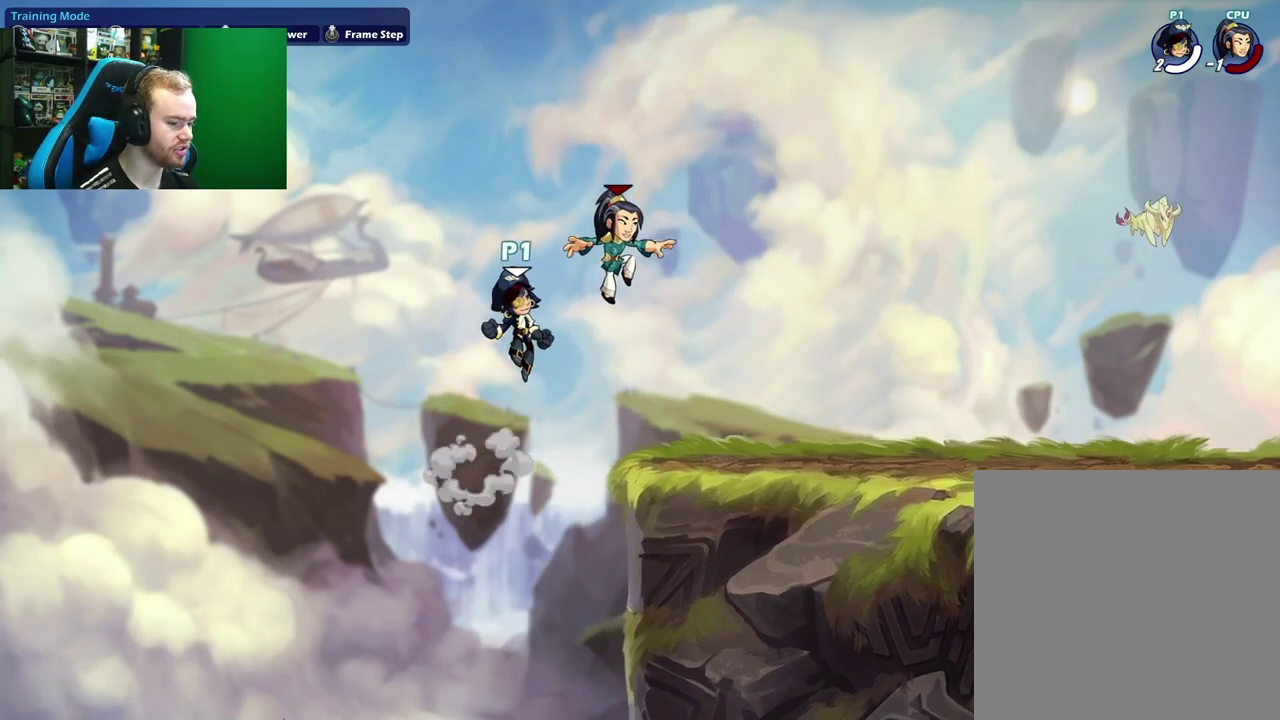
{"dt_ms": 600, "buttons": ["L1"], "left_stick": "right", "right_stick": "center", "events": [[33, "left_stick", "right"], [100, "L1", "down"], [183, "left_stick", "up-right"], [267, "left_stick", "right"], [283, "L1", "up"], [433, "L1", "down"], [450, "left_stick", "up-right"], [600, "left_stick", "right"]]}